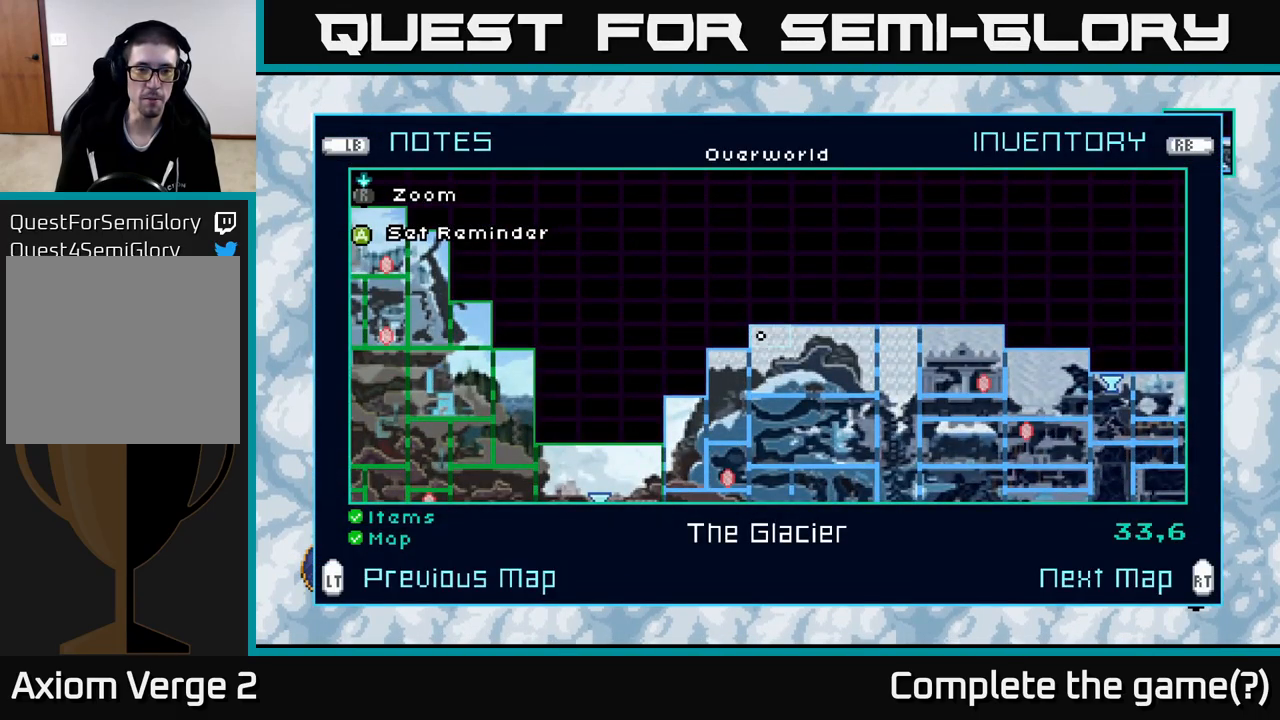
Gameplay with a controller (Xbox layout); each line is a JSON object with the inputs held at the frame after it. "events" lists button and stick changes between this image and that frame as [ms after this image, input, new state], when the widget could be followed in between.
{"buttons": [], "left_stick": "right", "right_stick": "center", "events": [[400, "left_stick", "right"]]}
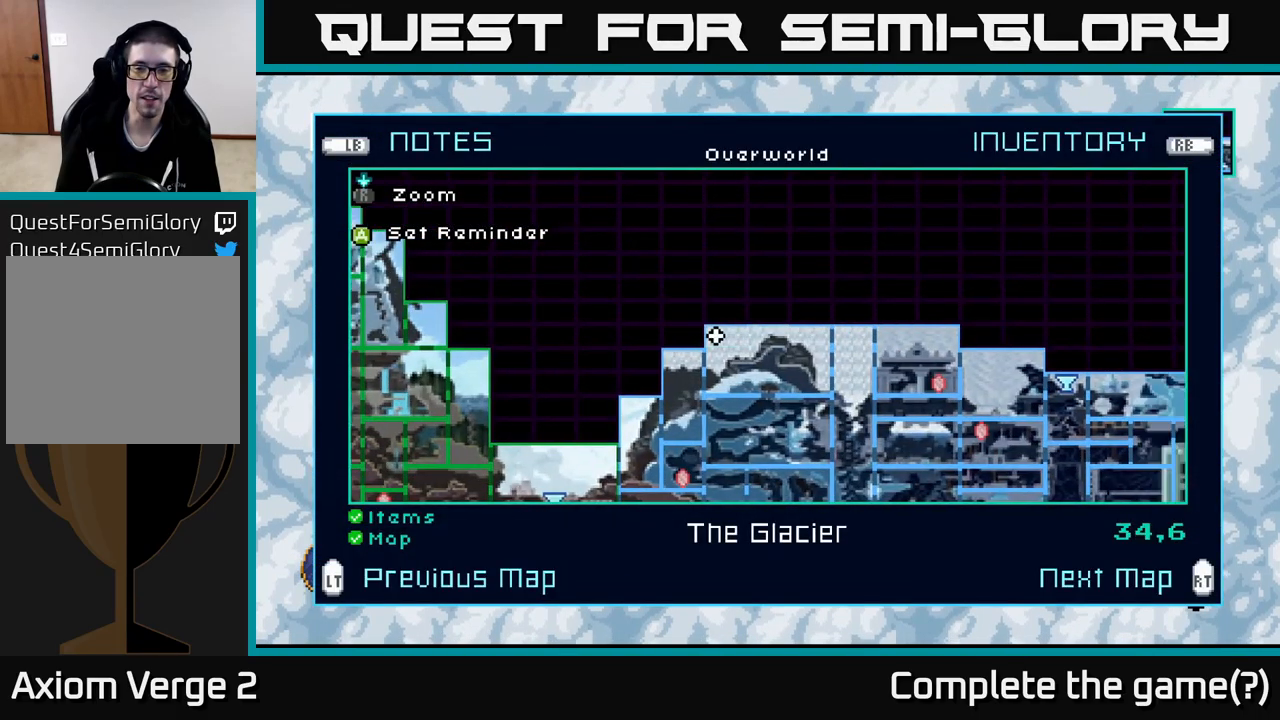
{"buttons": [], "left_stick": "down-right", "right_stick": "center", "events": [[500, "left_stick", "down-right"]]}
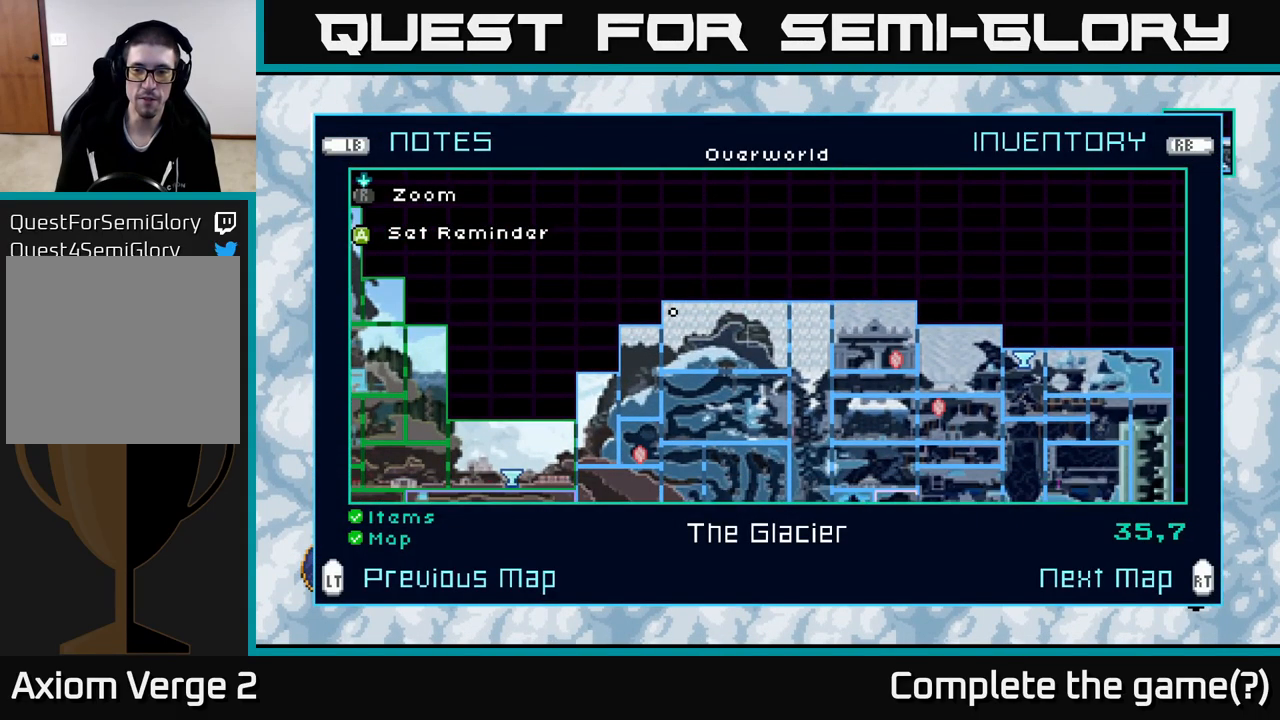
{"buttons": [], "left_stick": "down", "right_stick": "center", "events": [[483, "left_stick", "down"]]}
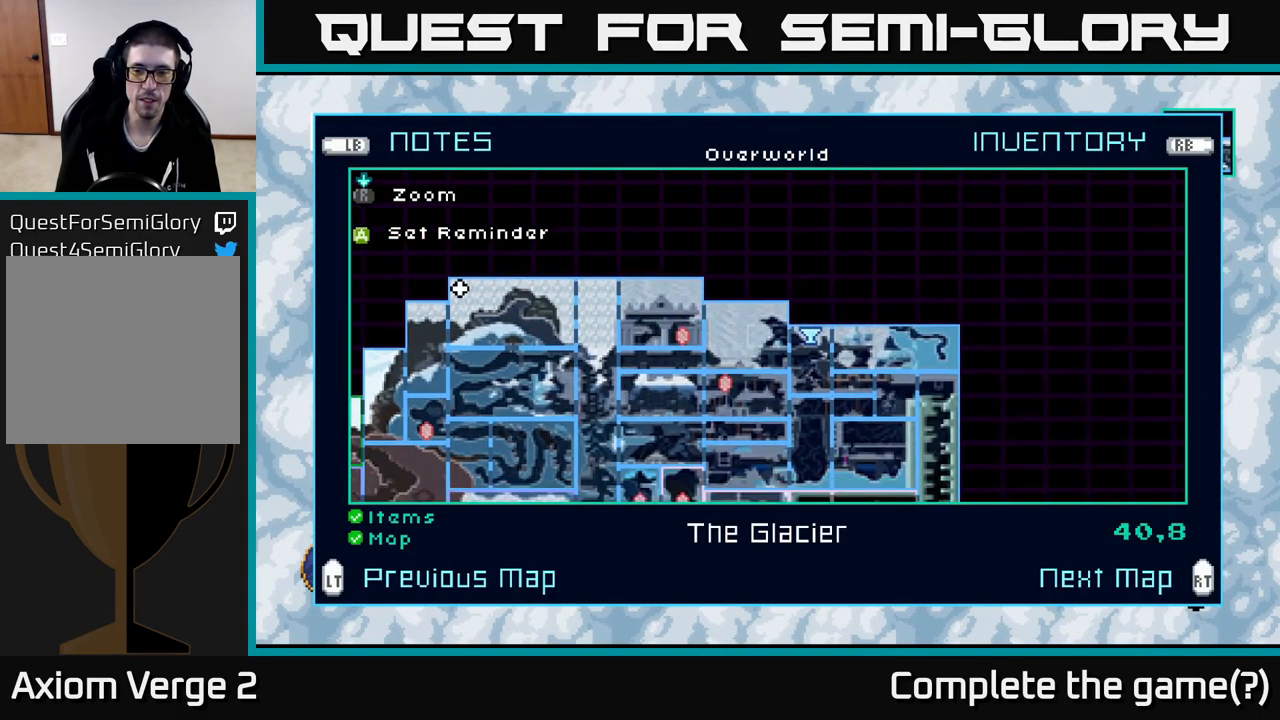
{"buttons": [], "left_stick": "down", "right_stick": "center", "events": [[316, "left_stick", "center"], [500, "left_stick", "down"]]}
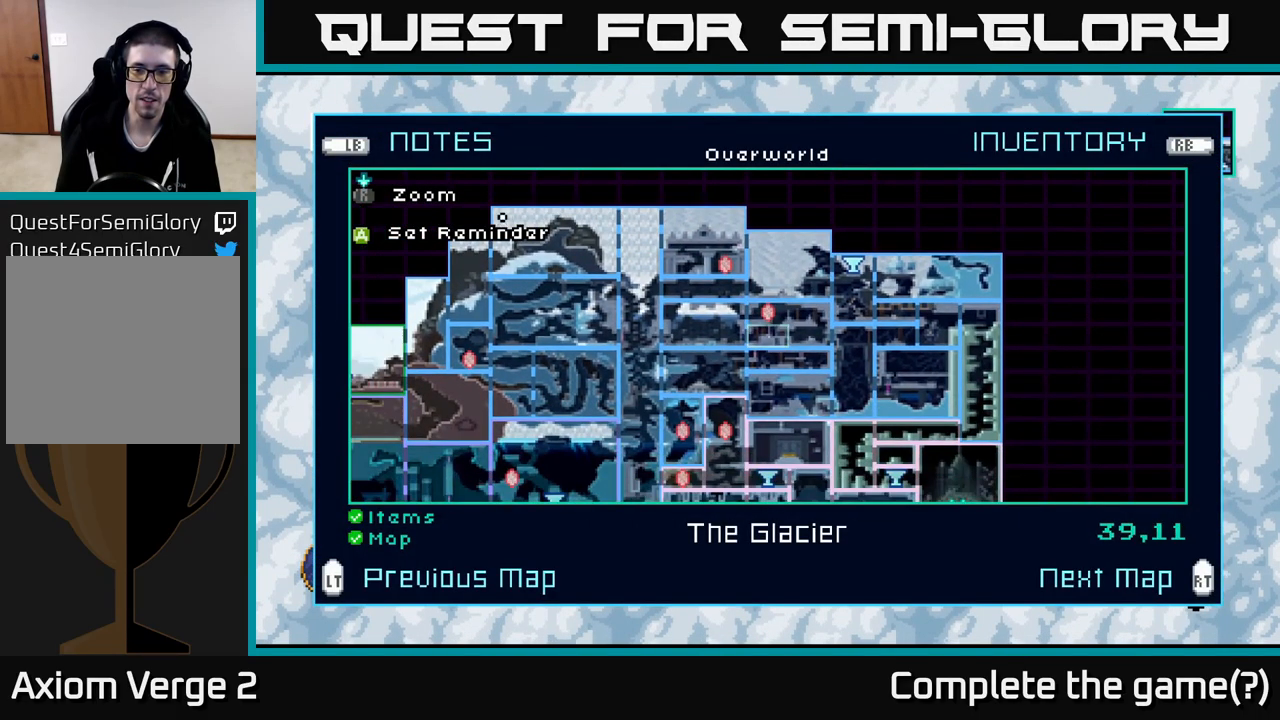
{"buttons": [], "left_stick": "down", "right_stick": "center", "events": []}
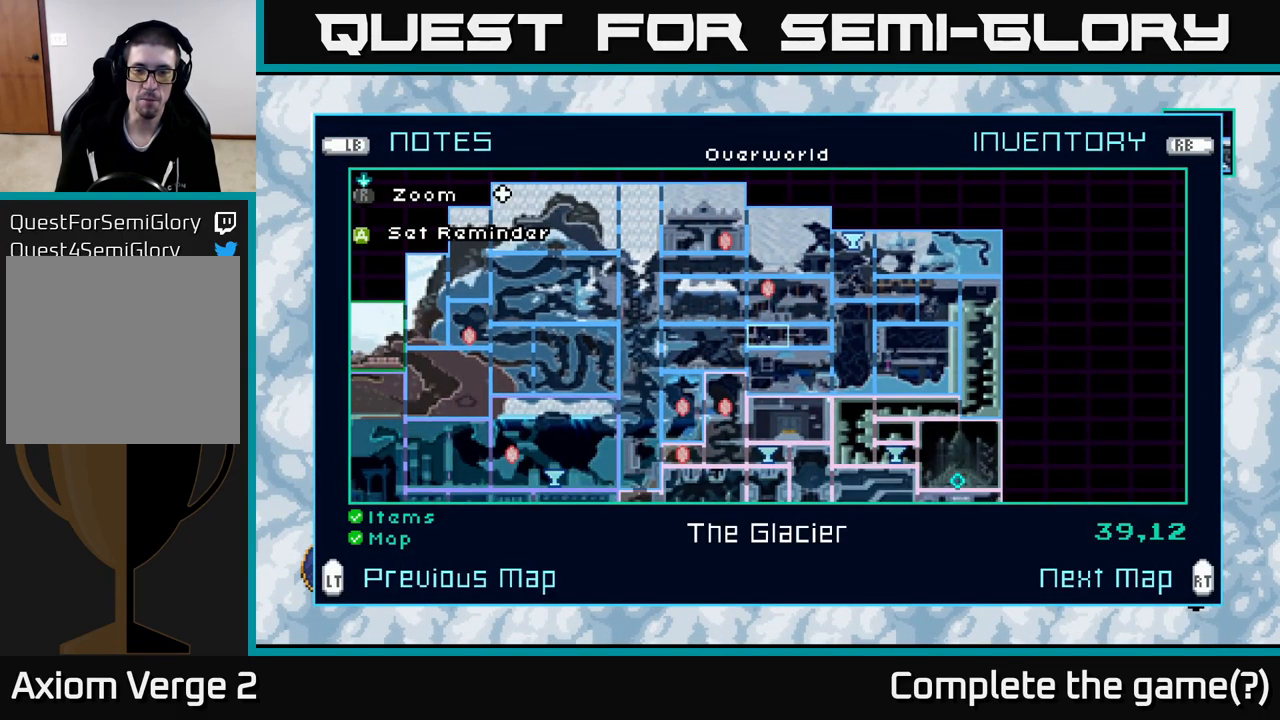
{"buttons": [], "left_stick": "left", "right_stick": "center", "events": [[266, "left_stick", "center"], [466, "left_stick", "left"]]}
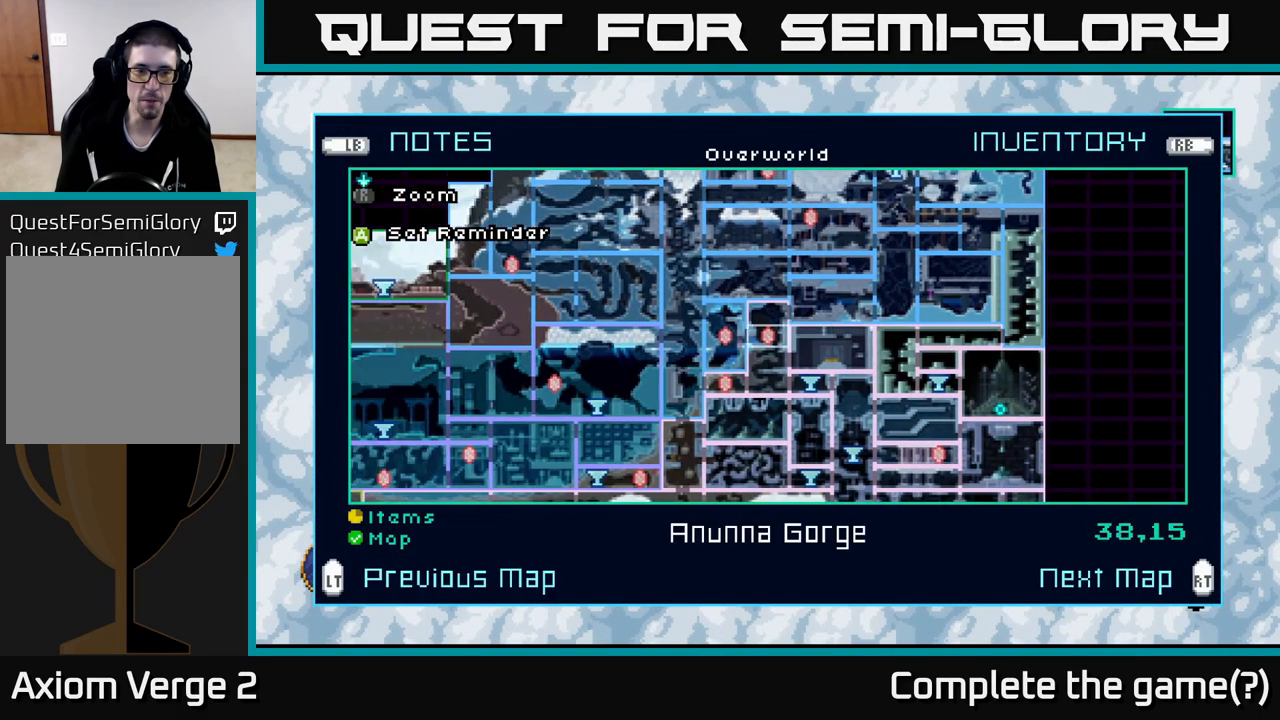
{"buttons": [], "left_stick": "up-left", "right_stick": "center", "events": [[183, "left_stick", "up-left"]]}
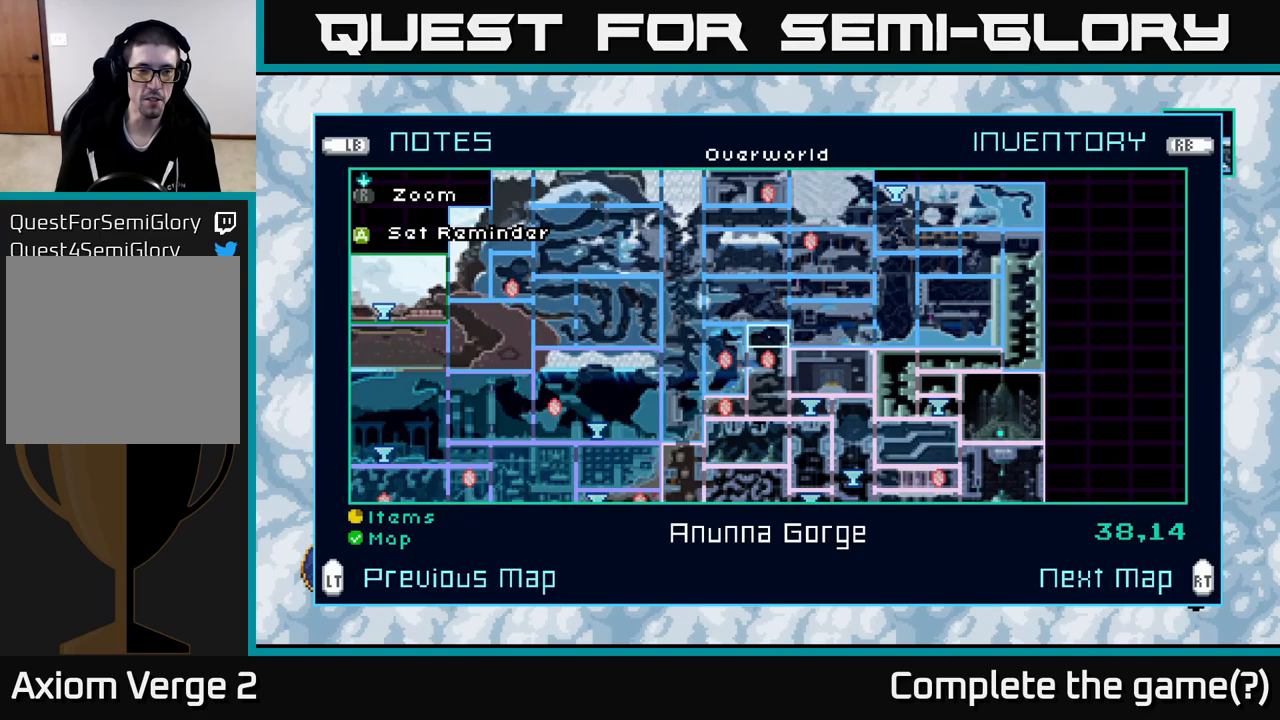
{"buttons": [], "left_stick": "up-left", "right_stick": "center", "events": []}
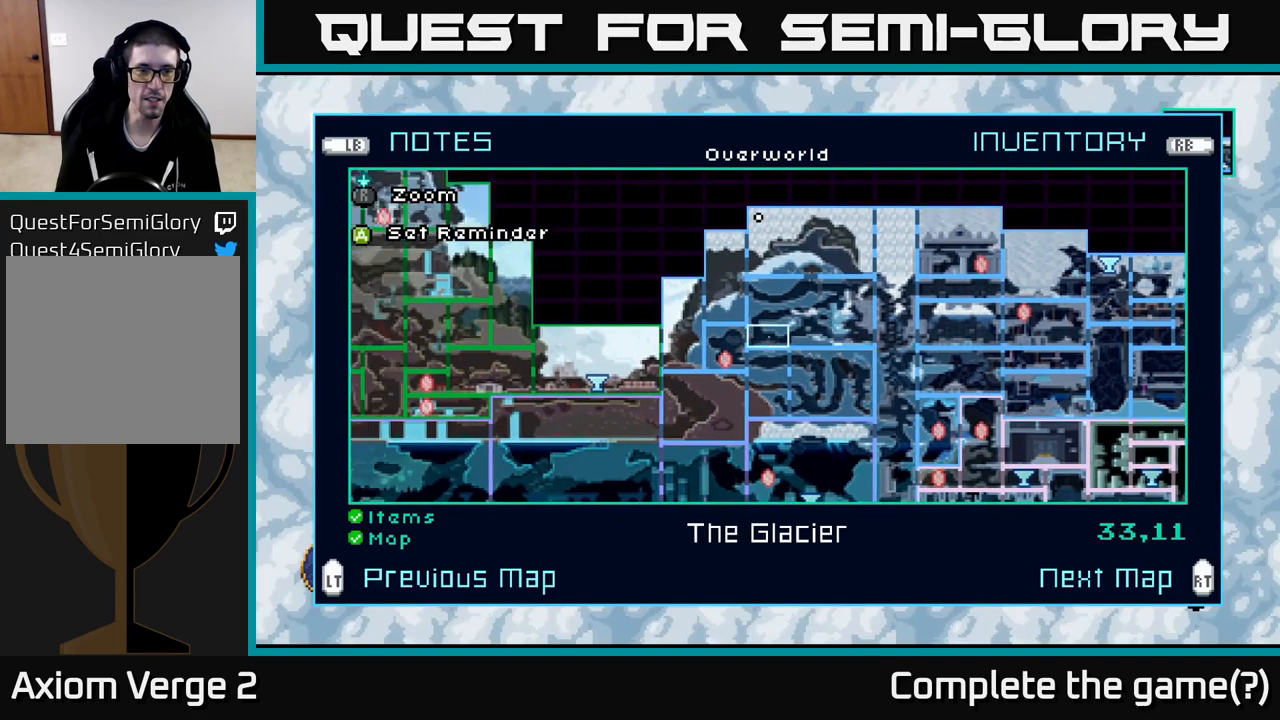
{"buttons": [], "left_stick": "center", "right_stick": "center", "events": [[317, "left_stick", "center"]]}
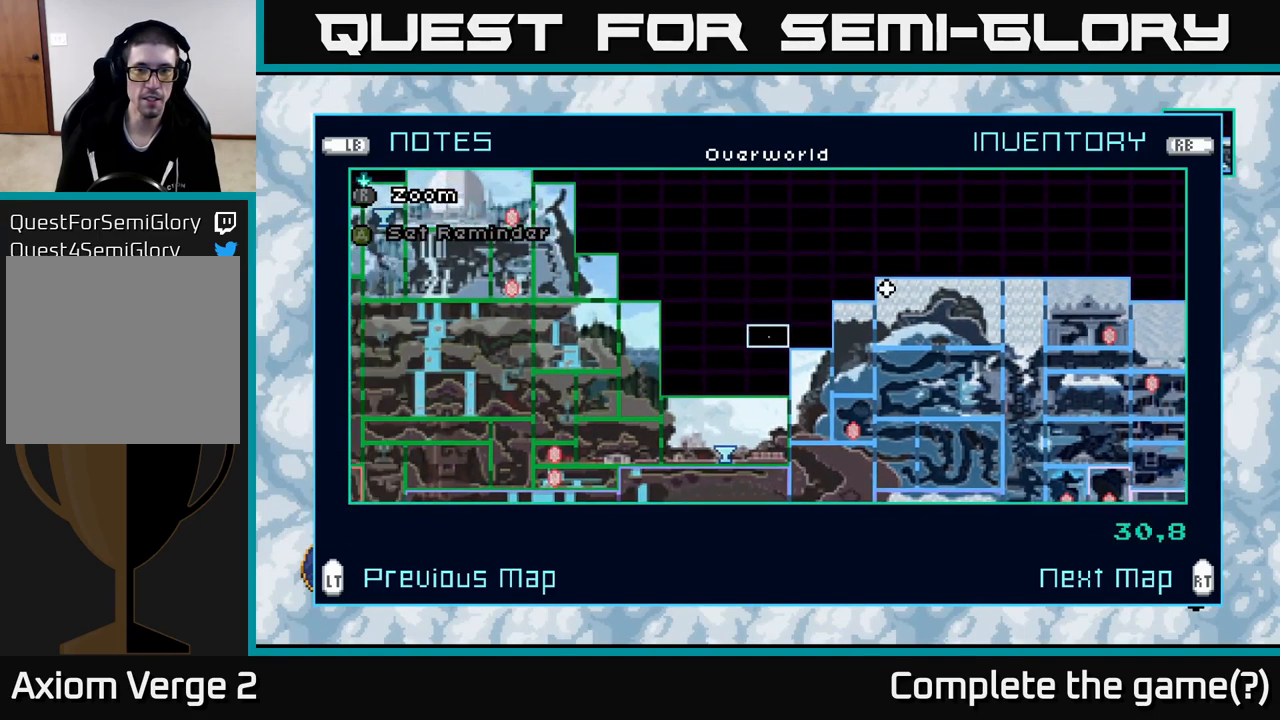
{"buttons": [], "left_stick": "center", "right_stick": "center", "events": []}
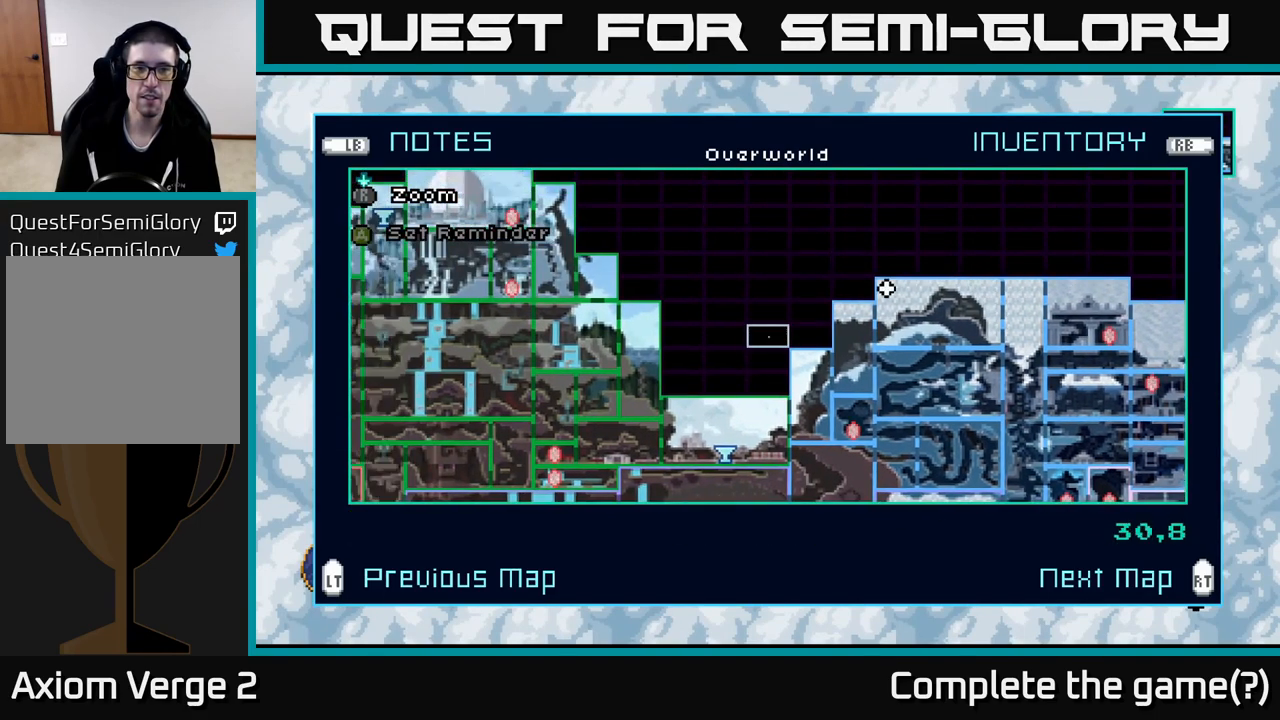
{"buttons": [], "left_stick": "up-left", "right_stick": "center", "events": [[117, "left_stick", "left"], [350, "left_stick", "up-left"]]}
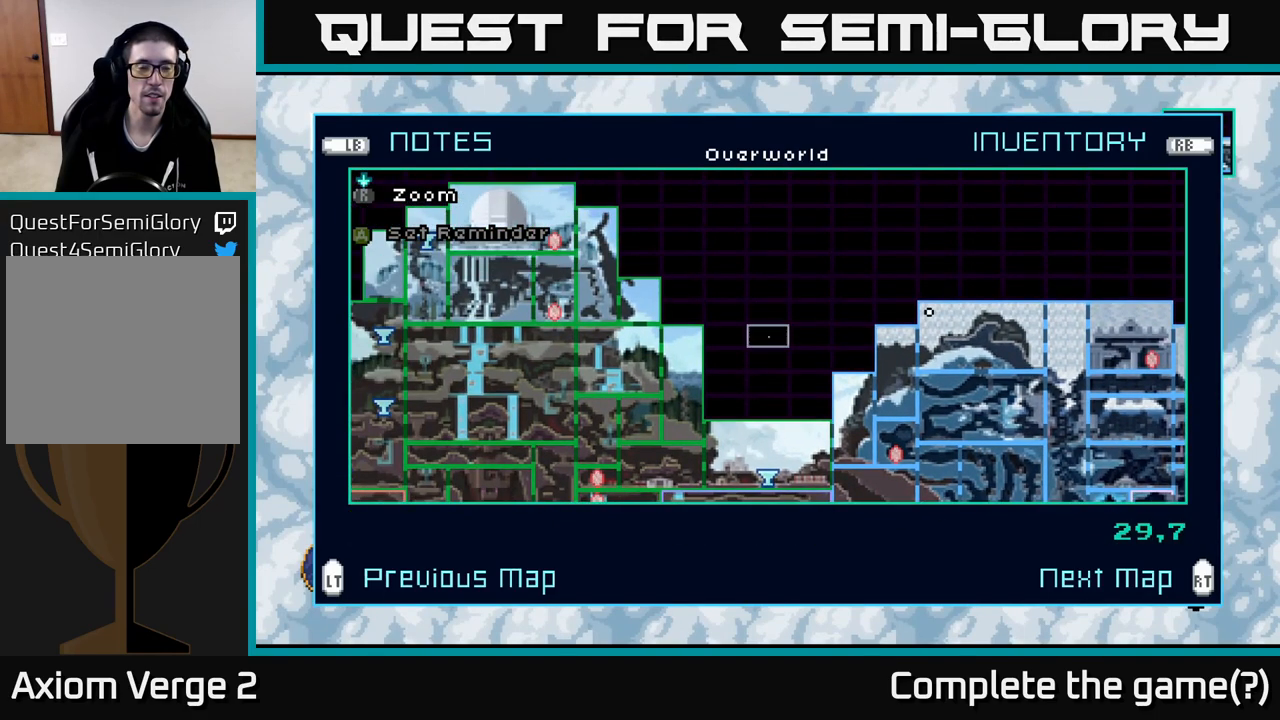
{"buttons": ["A"], "left_stick": "center", "right_stick": "center", "events": [[67, "left_stick", "center"], [217, "SELECT", "down"], [333, "SELECT", "up"], [433, "A", "down"]]}
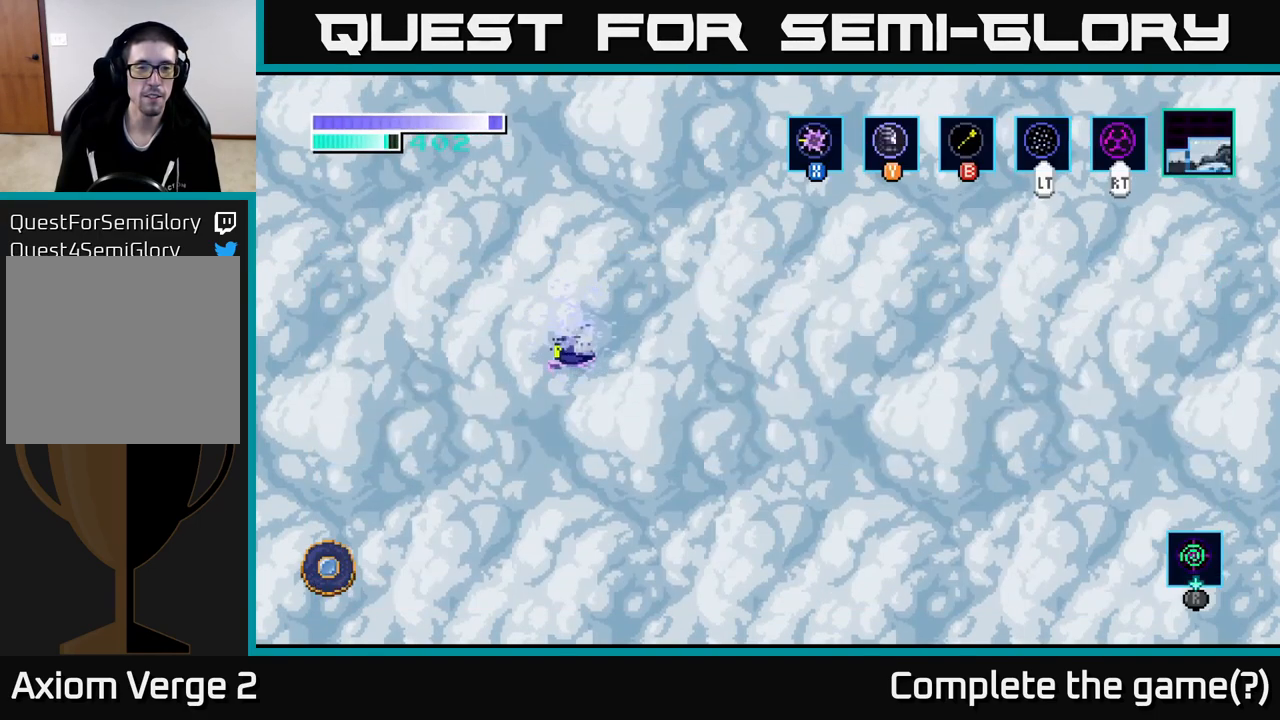
{"buttons": ["A"], "left_stick": "up-right", "right_stick": "center", "events": [[67, "left_stick", "right"], [167, "left_stick", "up-right"], [350, "A", "up"], [433, "A", "down"]]}
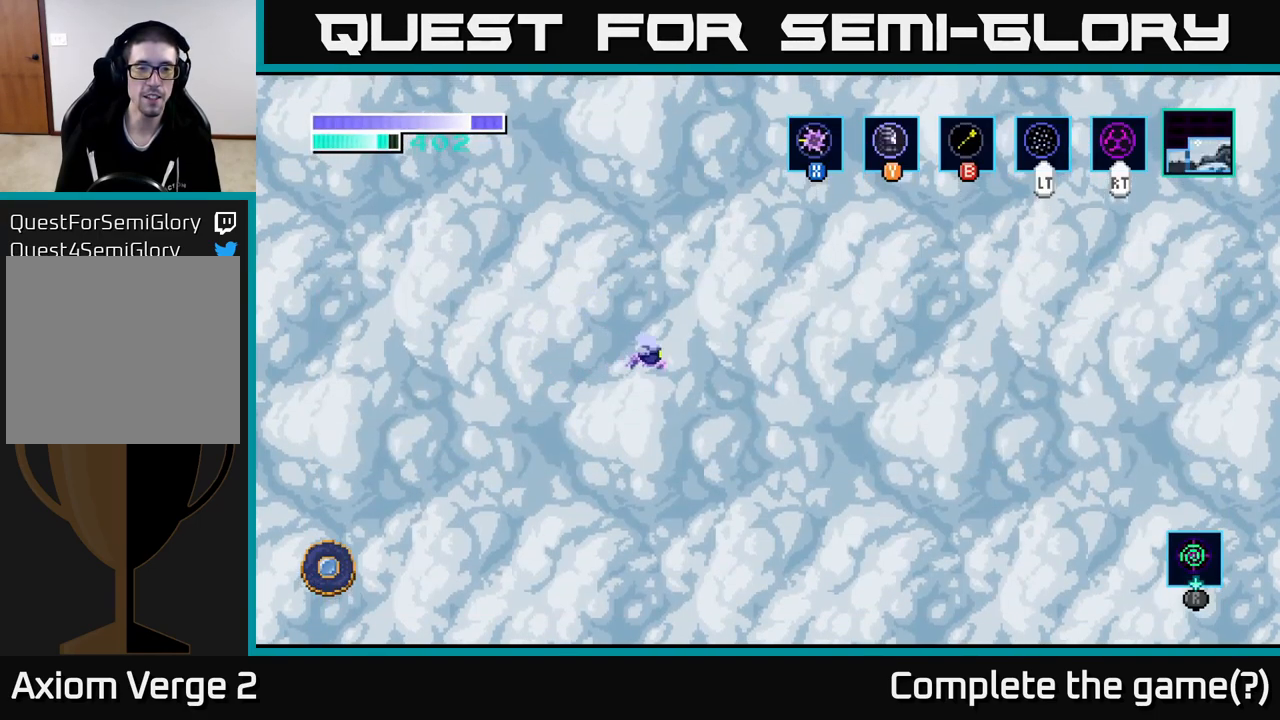
{"buttons": [], "left_stick": "up-left", "right_stick": "center", "events": [[167, "left_stick", "up"], [233, "A", "up"], [267, "left_stick", "up-left"], [300, "L2", "down"], [417, "L2", "up"]]}
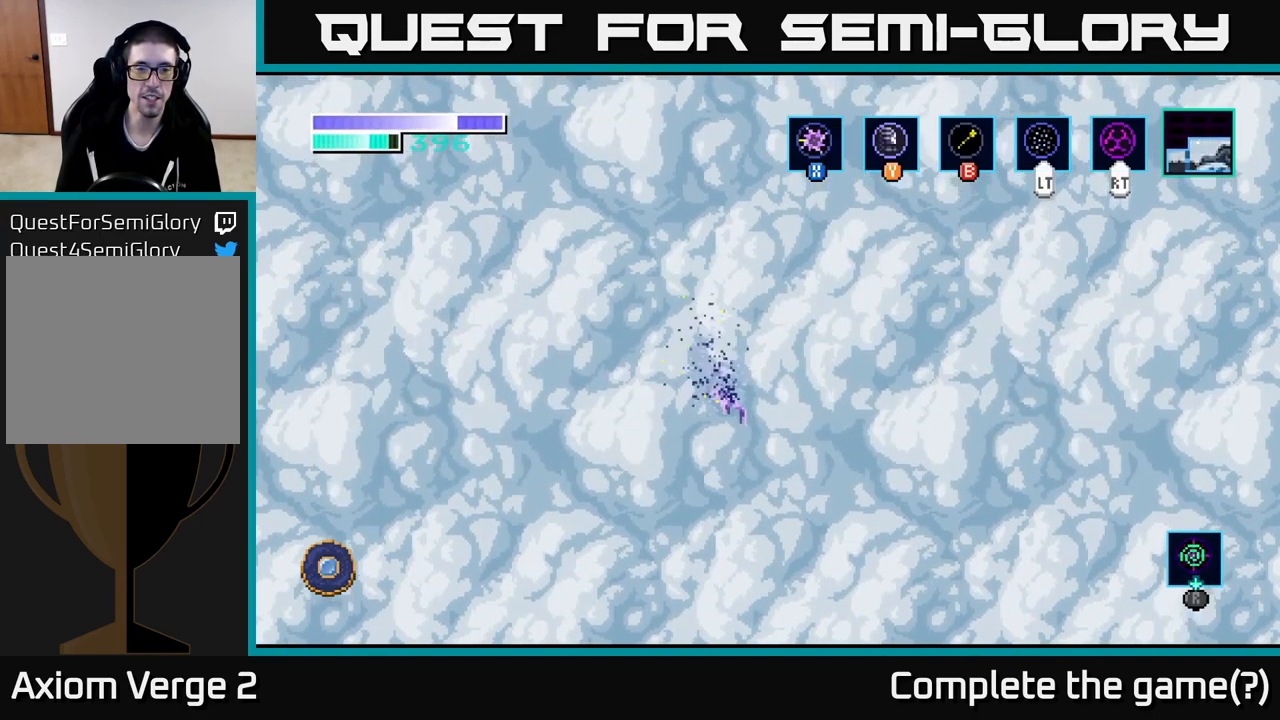
{"buttons": [], "left_stick": "up-right", "right_stick": "center", "events": [[300, "left_stick", "up"], [433, "left_stick", "up-right"]]}
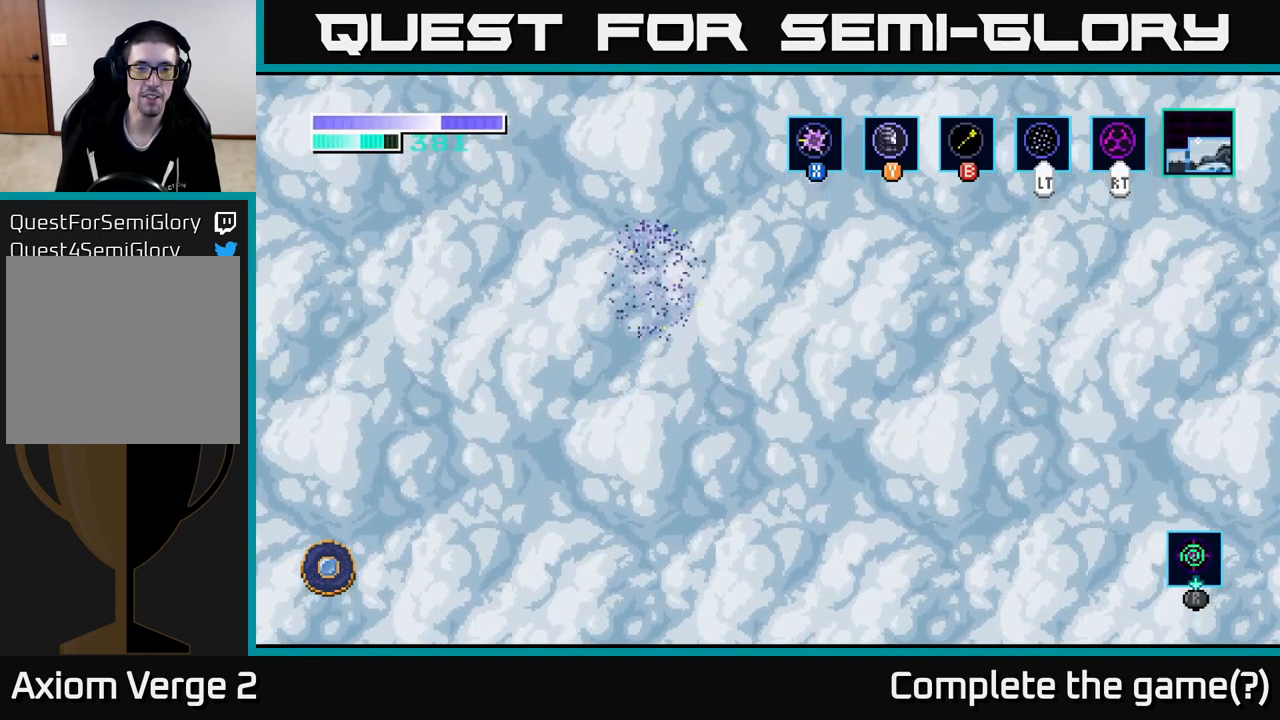
{"buttons": [], "left_stick": "right", "right_stick": "center", "events": [[400, "left_stick", "right"]]}
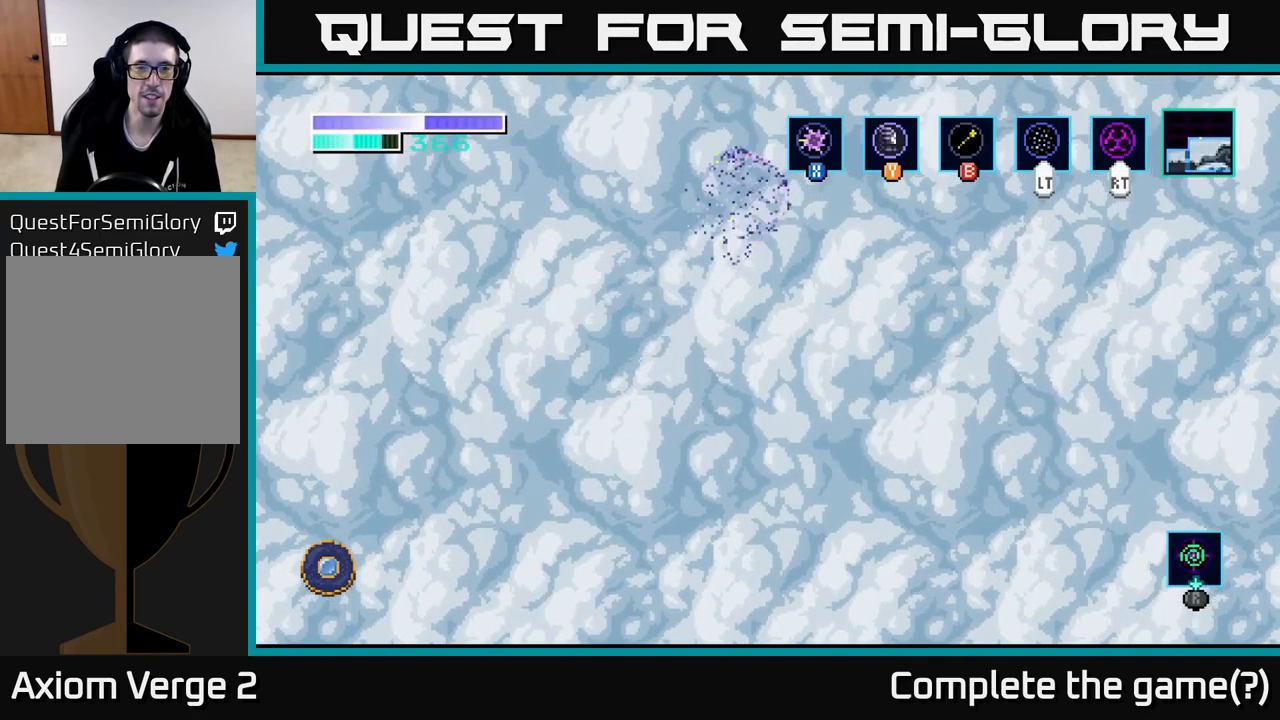
{"buttons": [], "left_stick": "right", "right_stick": "center", "events": []}
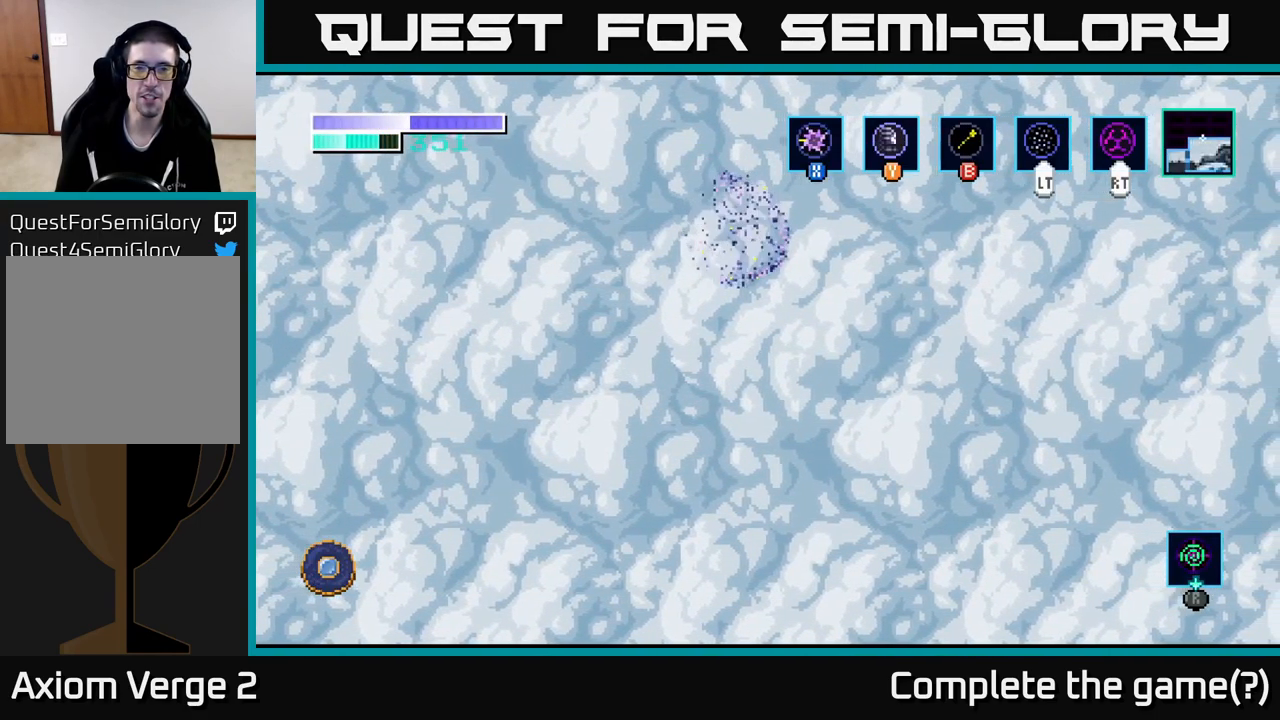
{"buttons": [], "left_stick": "right", "right_stick": "center", "events": []}
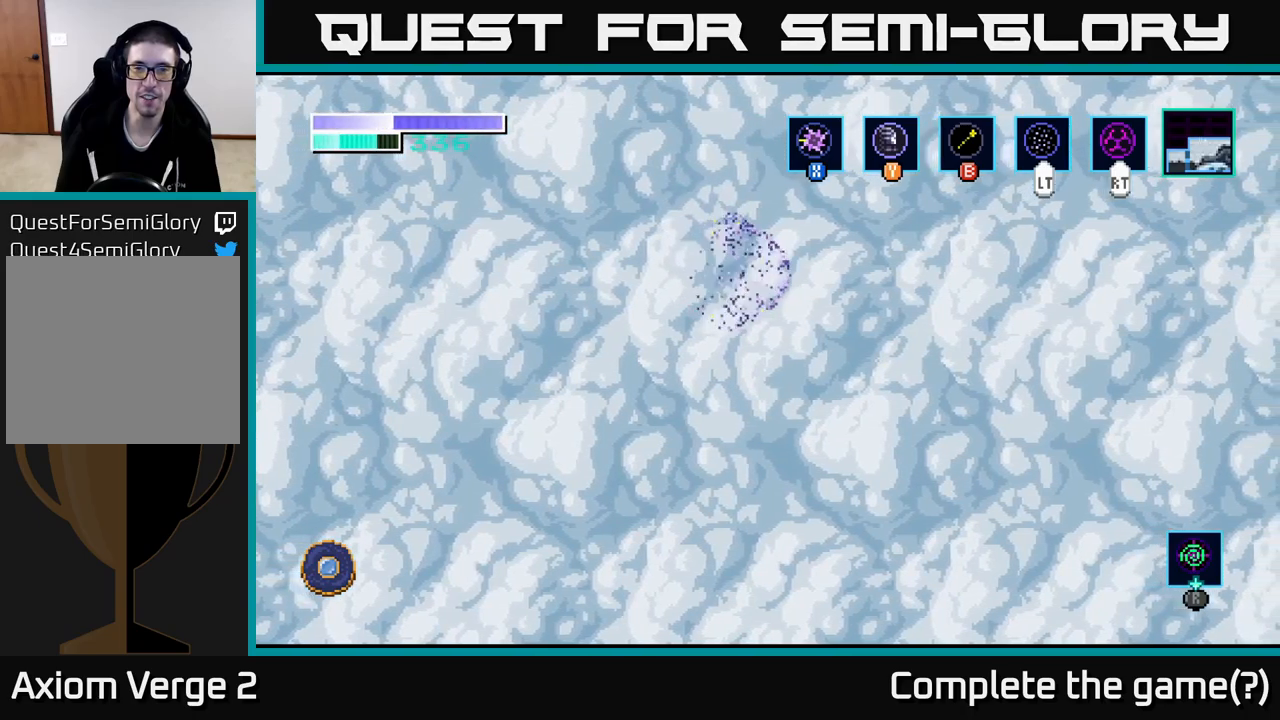
{"buttons": [], "left_stick": "down-right", "right_stick": "center", "events": [[367, "left_stick", "down-right"]]}
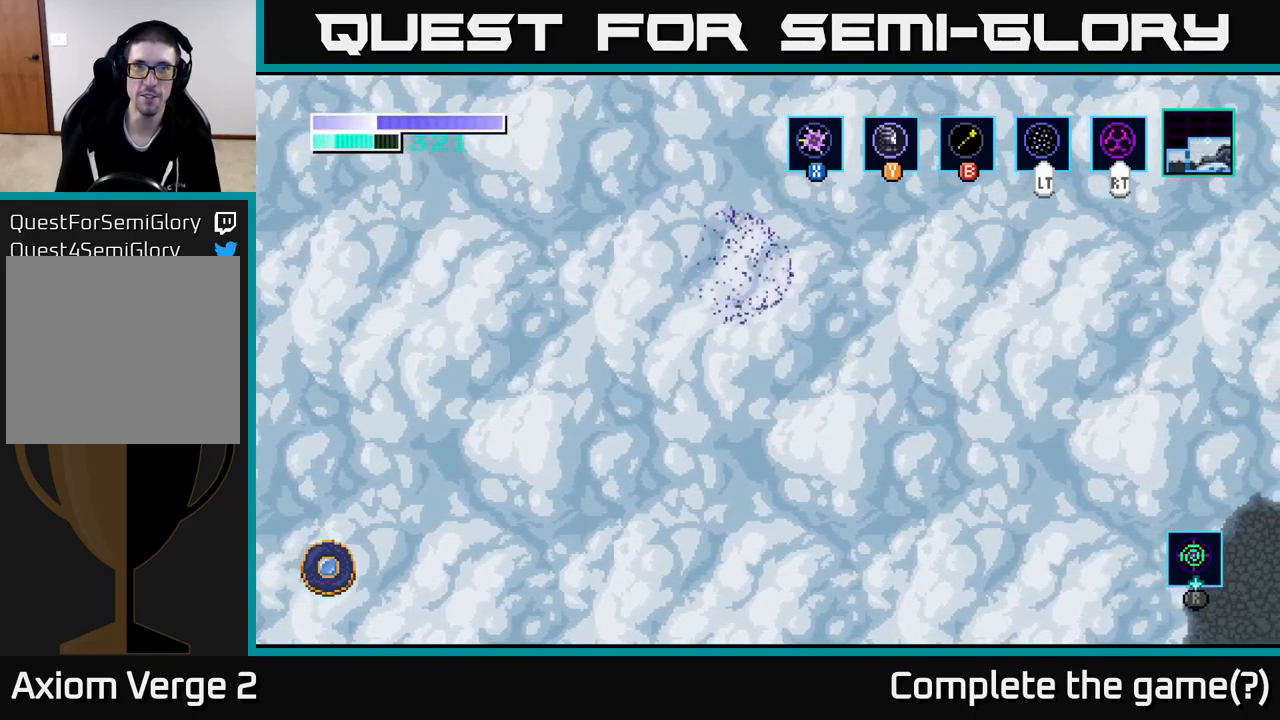
{"buttons": [], "left_stick": "right", "right_stick": "center", "events": [[300, "left_stick", "right"]]}
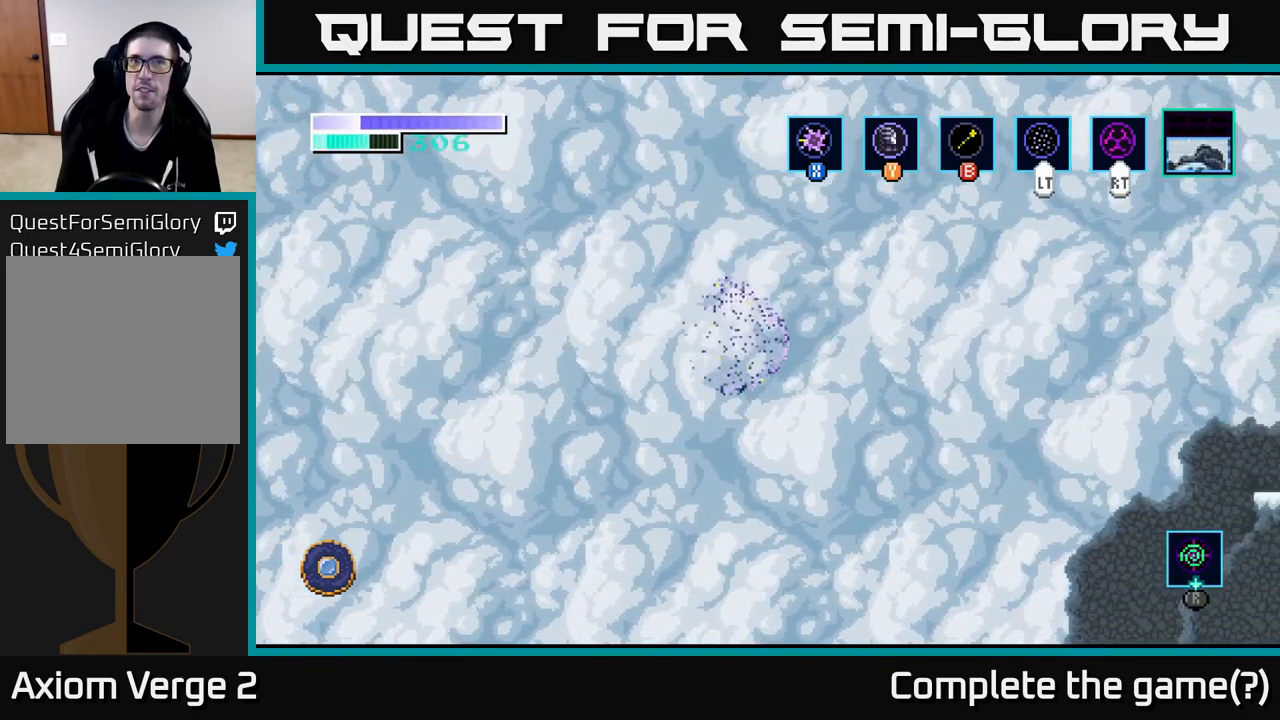
{"buttons": [], "left_stick": "up-right", "right_stick": "center", "events": [[167, "left_stick", "up-right"]]}
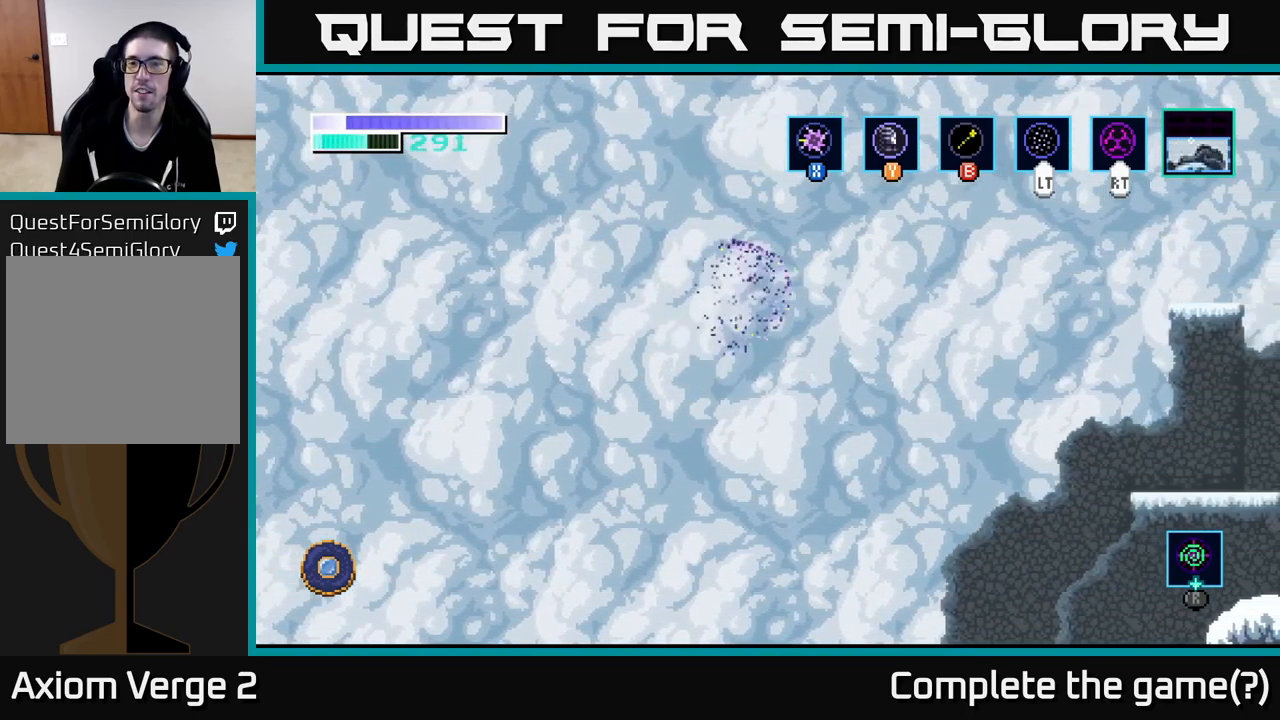
{"buttons": [], "left_stick": "right", "right_stick": "center", "events": [[400, "left_stick", "right"]]}
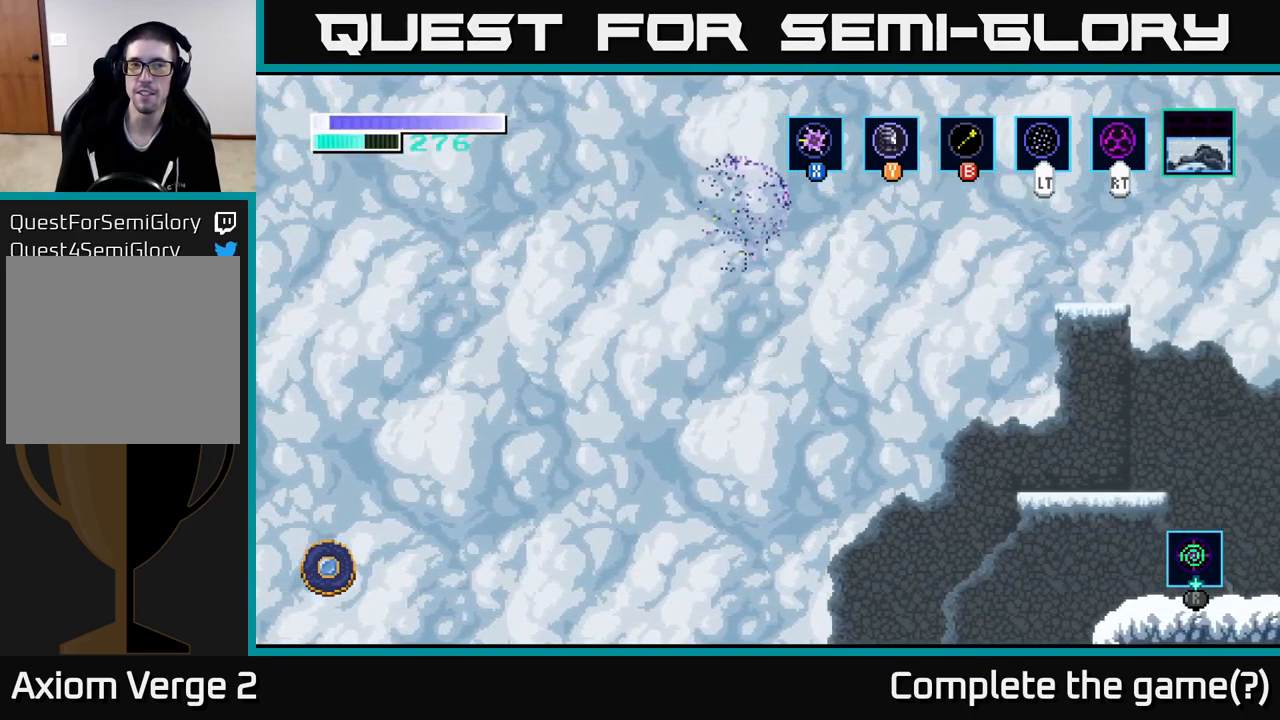
{"buttons": [], "left_stick": "right", "right_stick": "center", "events": []}
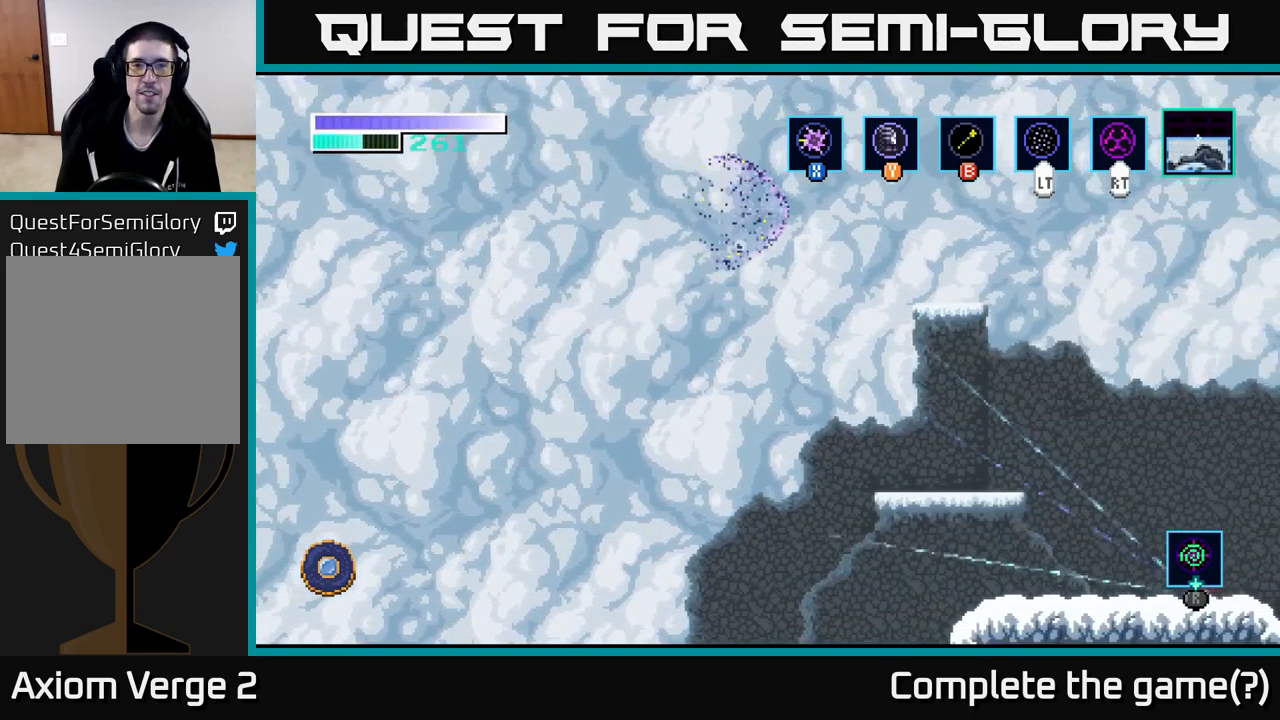
{"buttons": [], "left_stick": "right", "right_stick": "center", "events": [[50, "L2", "down"], [150, "L2", "up"]]}
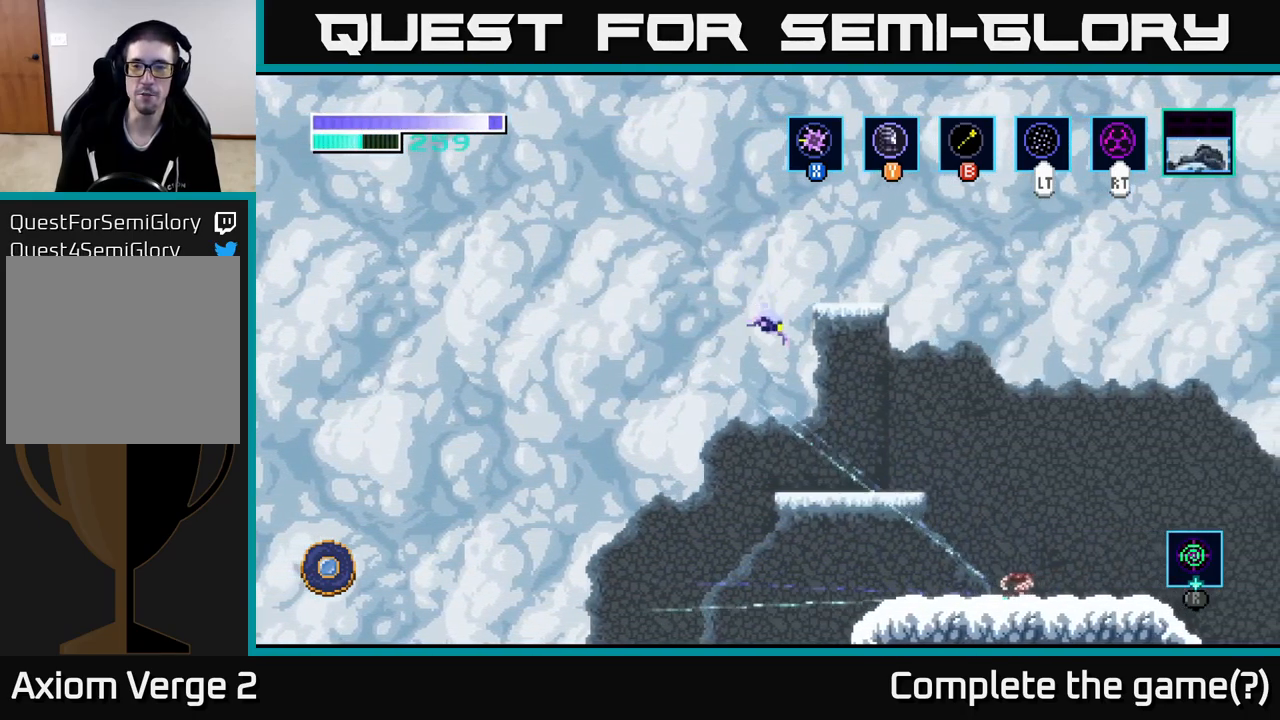
{"buttons": ["A"], "left_stick": "right", "right_stick": "center", "events": [[450, "A", "down"]]}
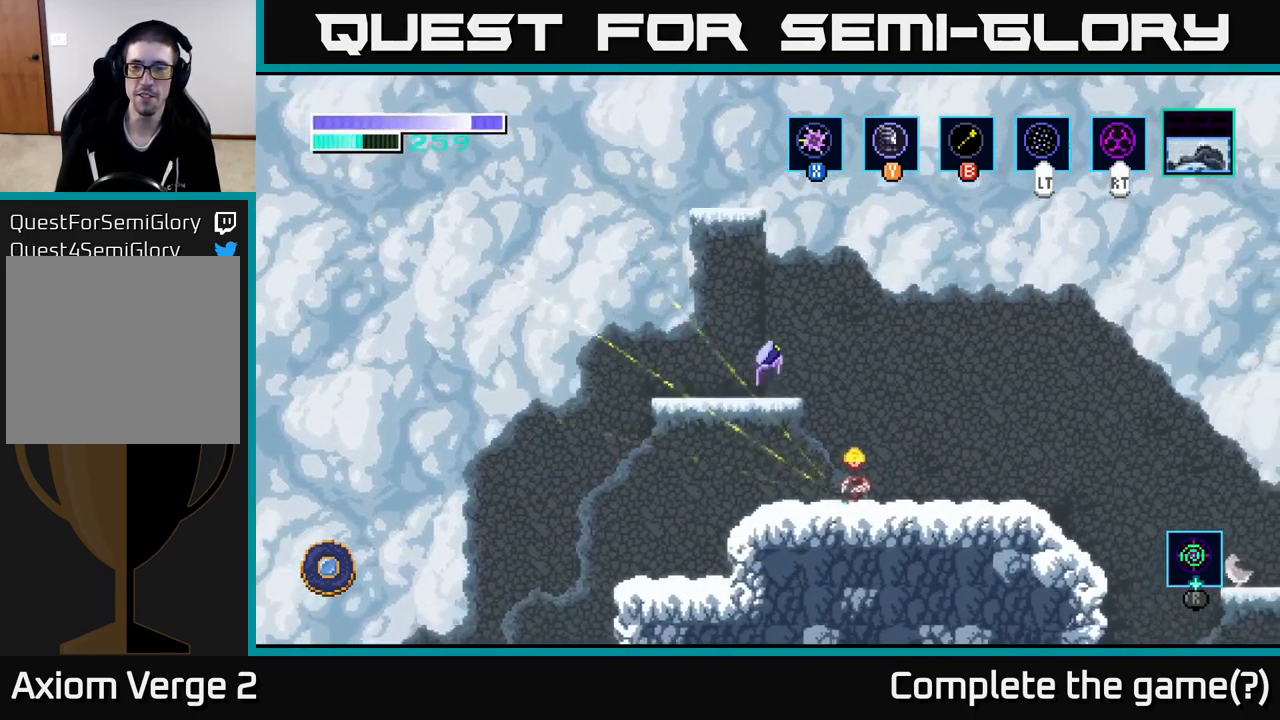
{"buttons": [], "left_stick": "right", "right_stick": "center", "events": [[467, "A", "up"]]}
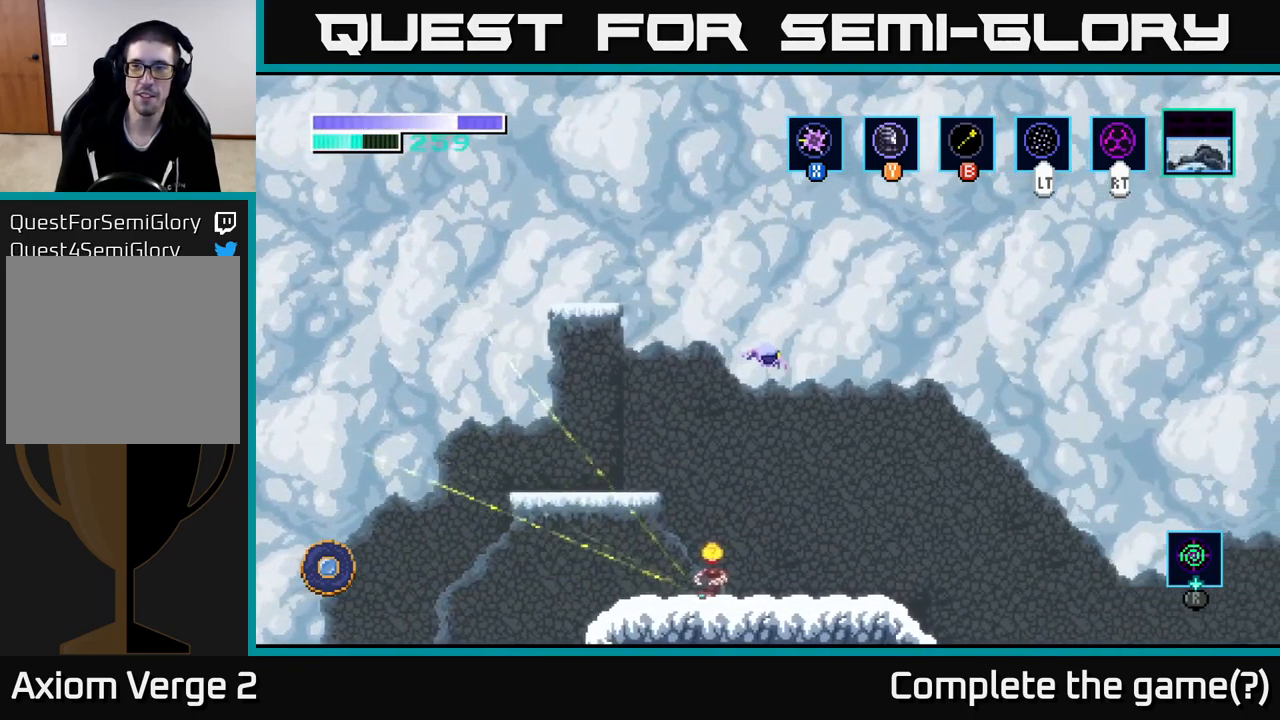
{"buttons": [], "left_stick": "right", "right_stick": "center", "events": []}